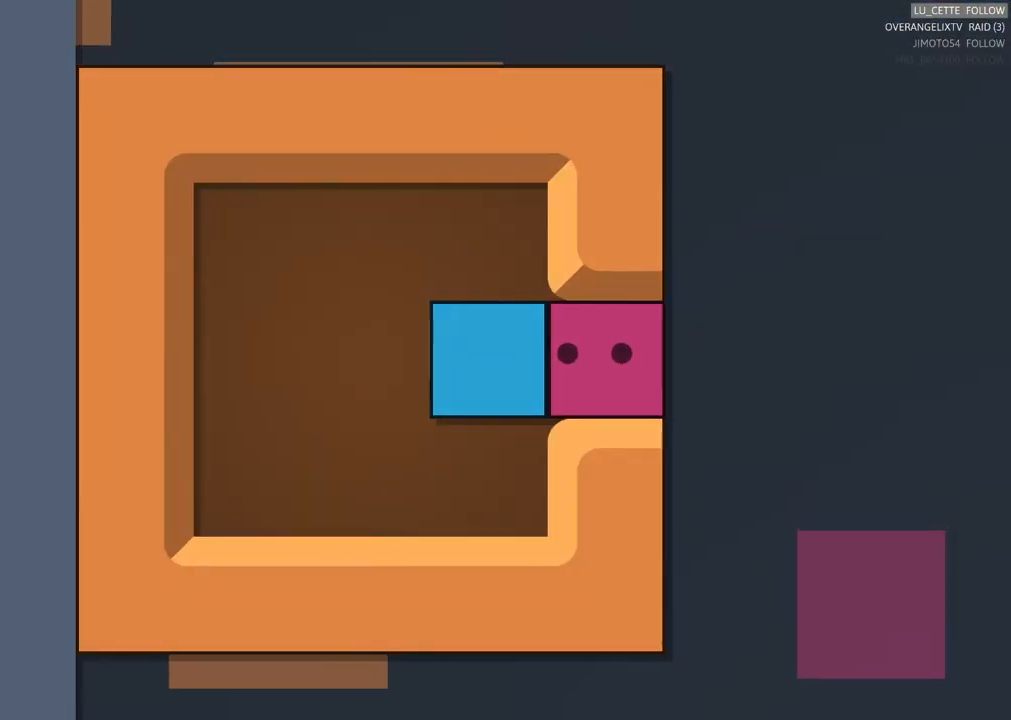
Gameplay with a controller (Xbox layout); each line is a JSON object with the inputs held at the frame after it. "events" lists button and stick changes between this image and that frame as [ms after this image, input, new state], when the widget could be followed in between. Not read: L3.
{"buttons": [], "left_stick": "center", "right_stick": "center", "events": [[133, "left_stick", "center"]]}
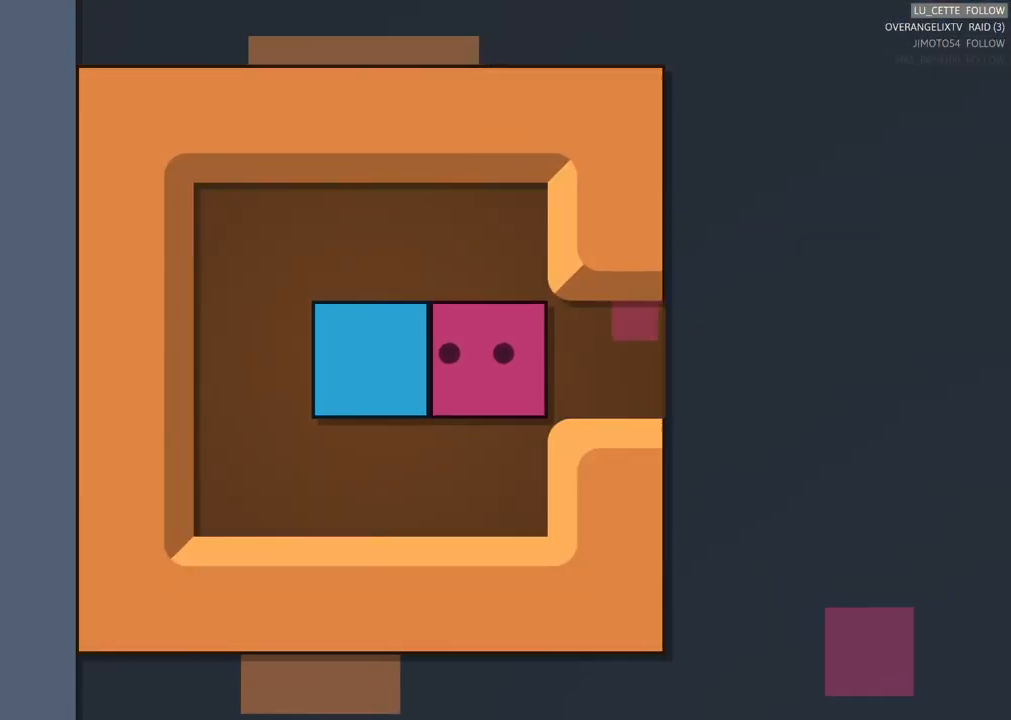
{"buttons": [], "left_stick": "left", "right_stick": "center", "events": [[133, "left_stick", "up"], [250, "left_stick", "center"], [433, "left_stick", "left"]]}
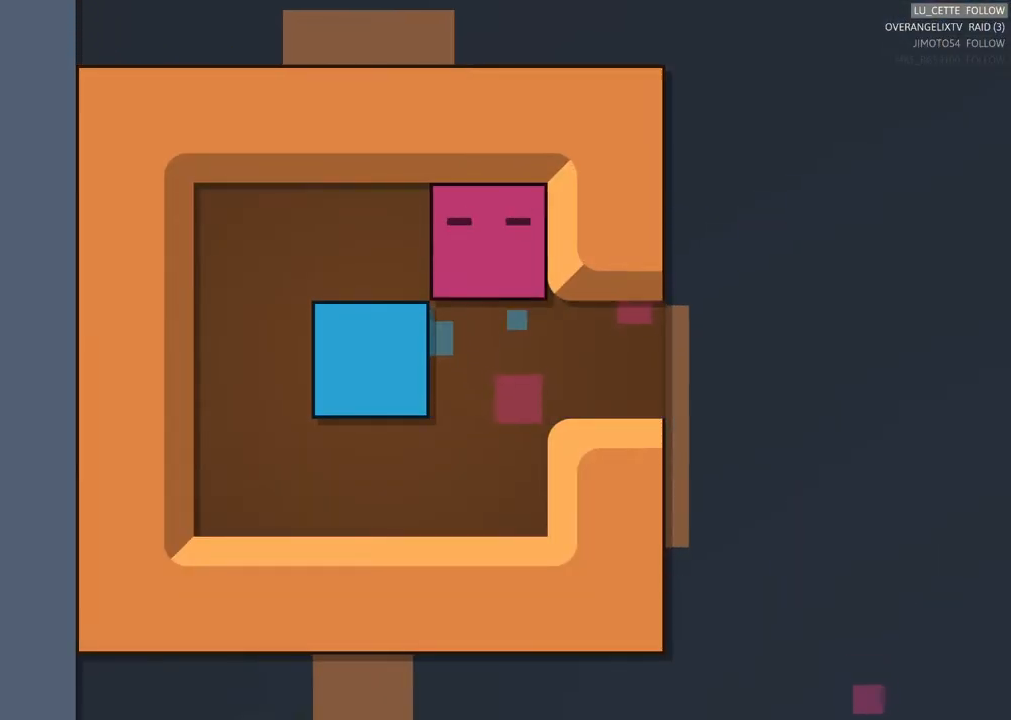
{"buttons": [], "left_stick": "center", "right_stick": "center", "events": [[133, "left_stick", "center"]]}
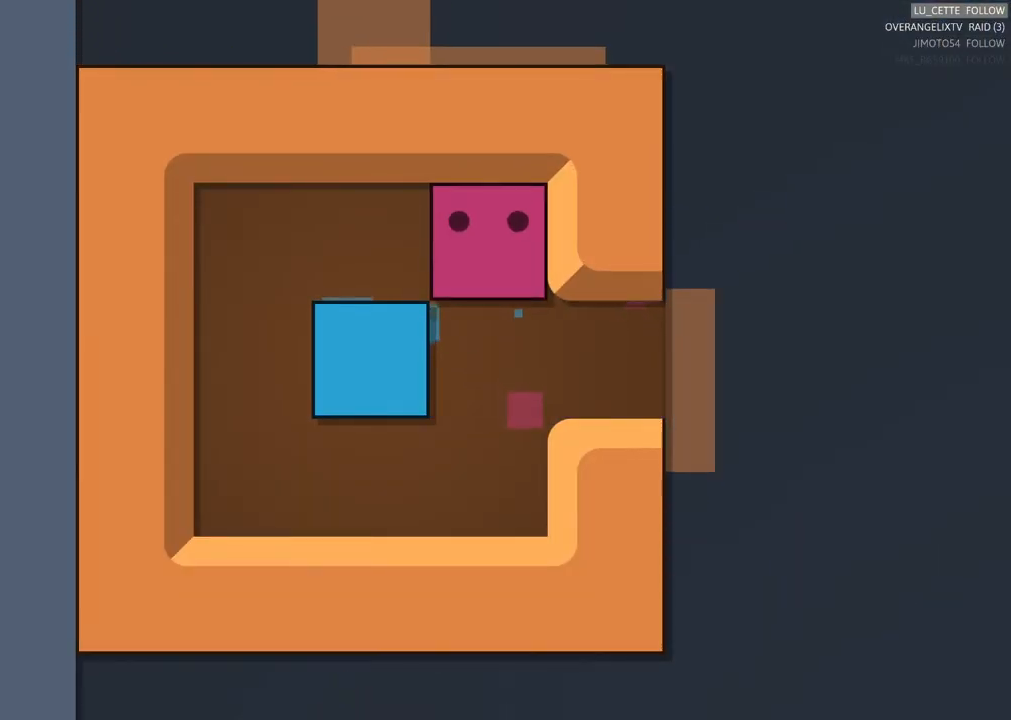
{"buttons": [], "left_stick": "down", "right_stick": "center", "events": [[33, "left_stick", "down"], [300, "left_stick", "center"], [400, "left_stick", "down"]]}
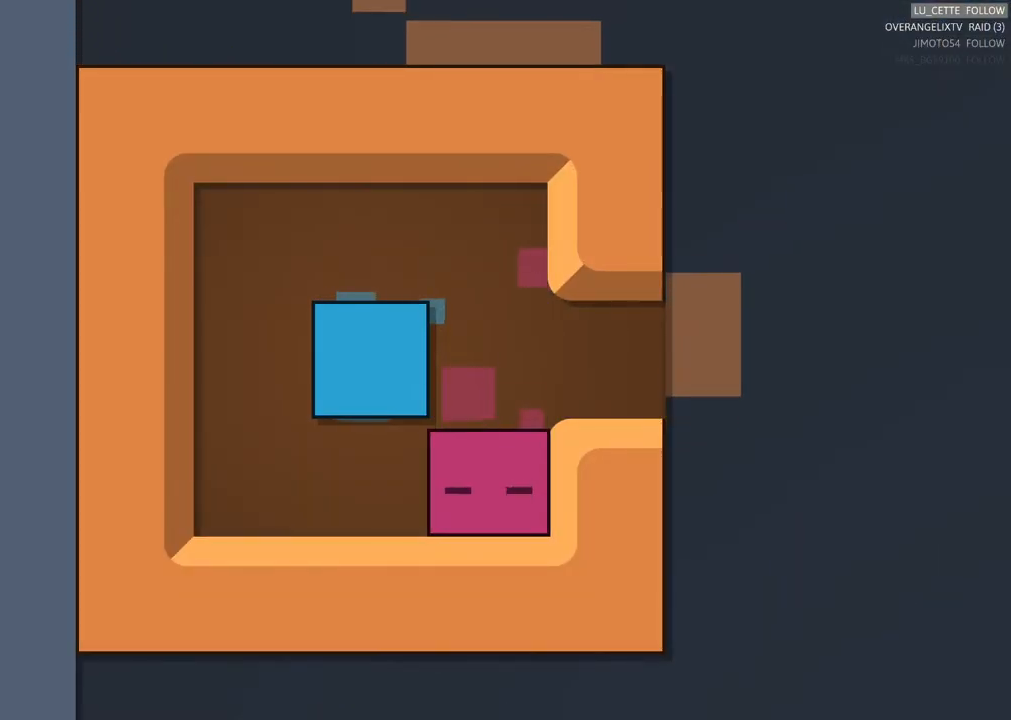
{"buttons": [], "left_stick": "up", "right_stick": "center", "events": [[100, "left_stick", "center"], [400, "left_stick", "up"]]}
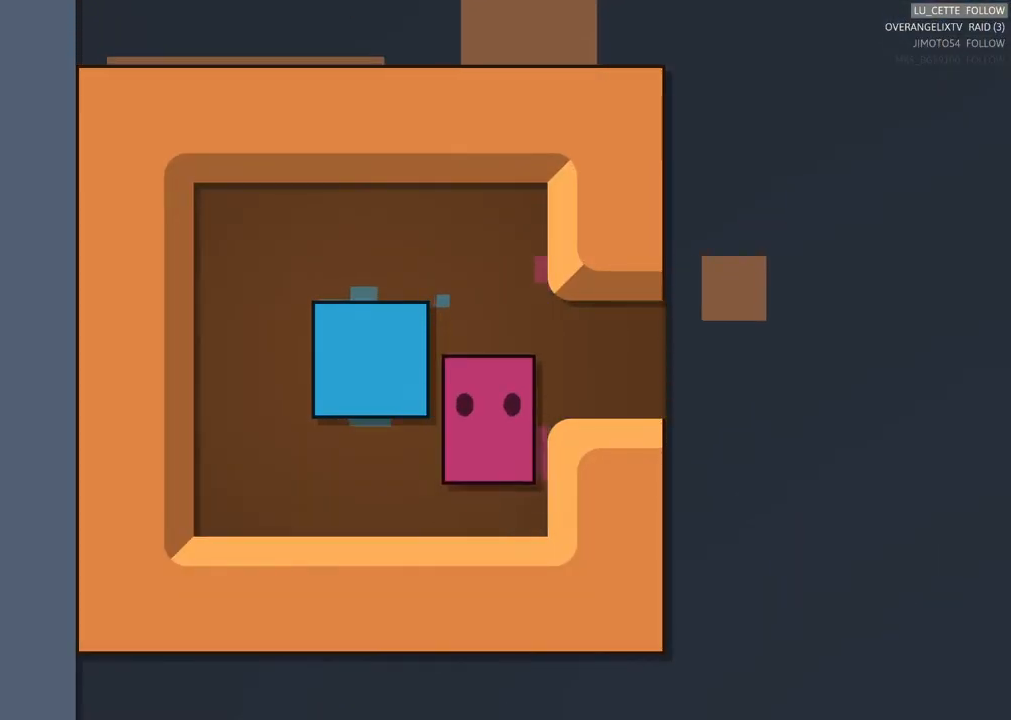
{"buttons": [], "left_stick": "center", "right_stick": "center", "events": [[117, "left_stick", "center"]]}
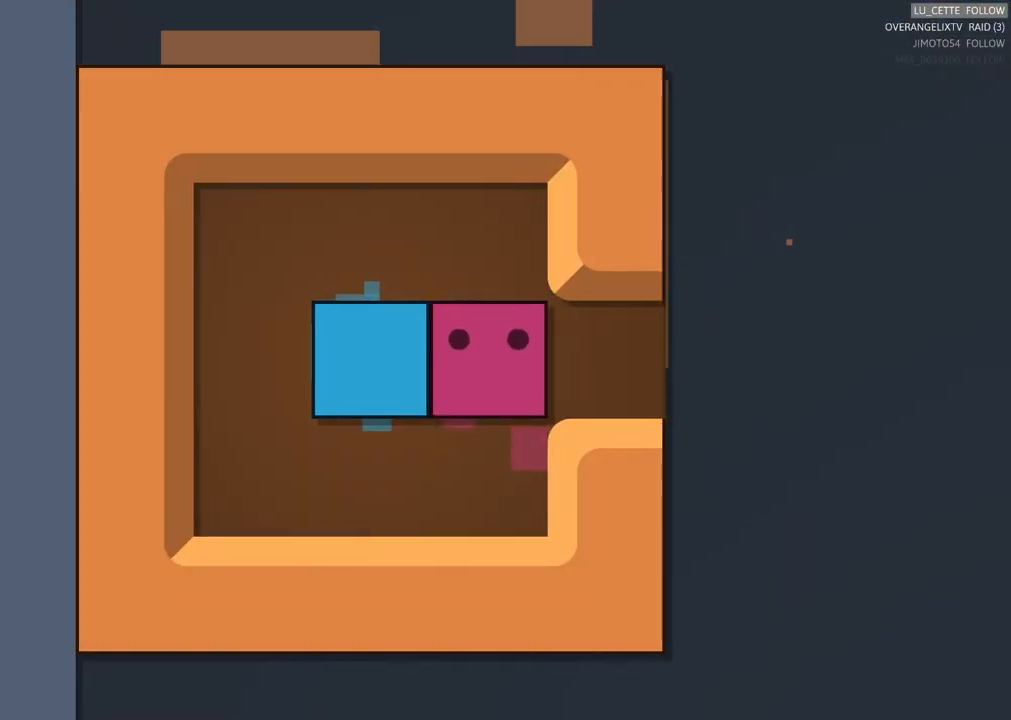
{"buttons": [], "left_stick": "center", "right_stick": "center"}
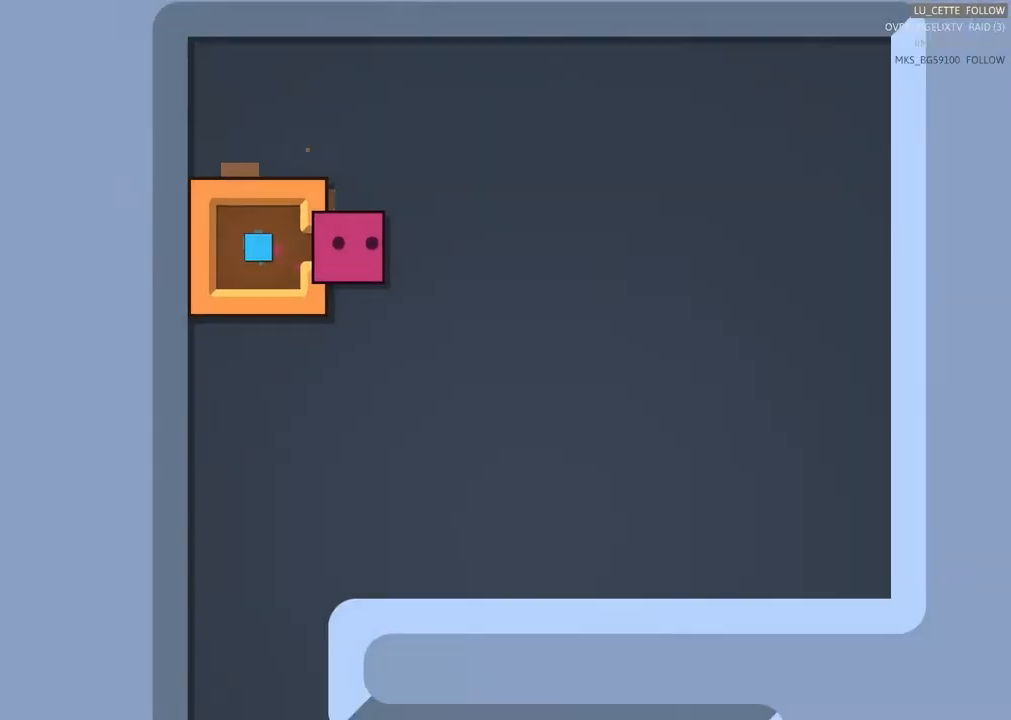
{"buttons": [], "left_stick": "up", "right_stick": "center", "events": [[333, "left_stick", "up"]]}
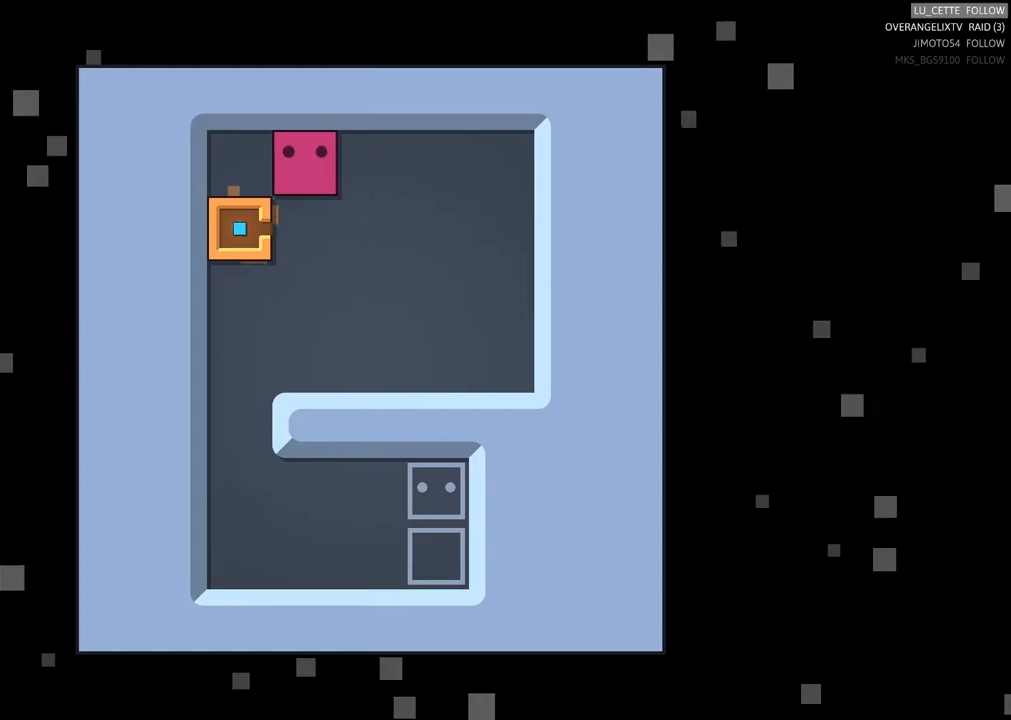
{"buttons": [], "left_stick": "center", "right_stick": "center", "events": [[50, "left_stick", "center"], [167, "left_stick", "left"], [350, "left_stick", "center"]]}
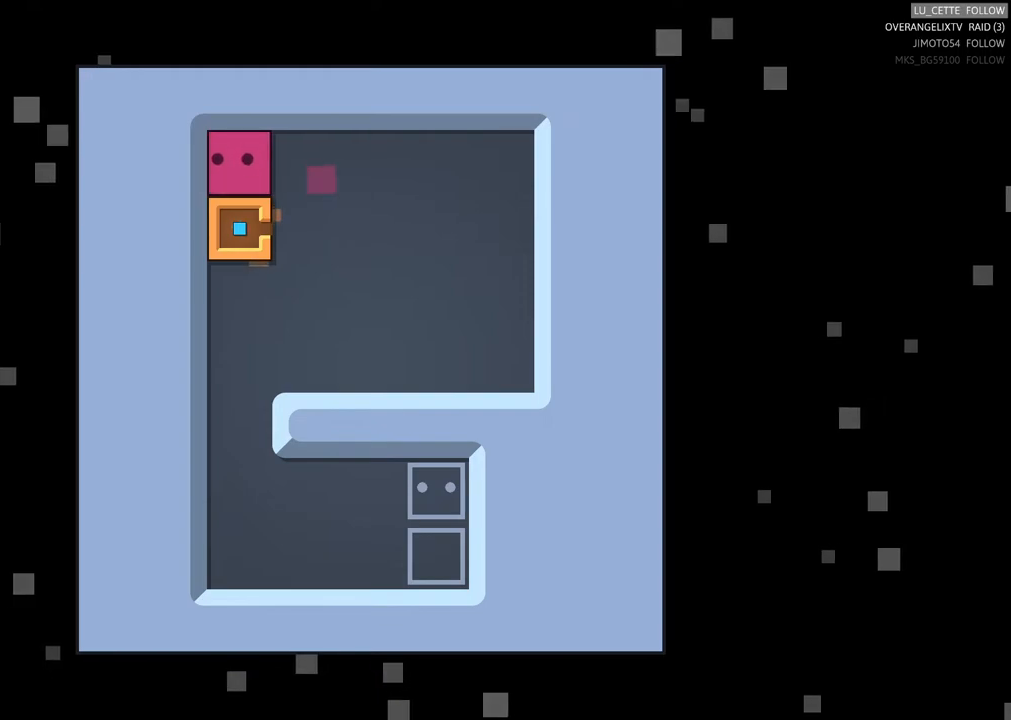
{"buttons": [], "left_stick": "down-left", "right_stick": "center", "events": [[33, "left_stick", "down-left"]]}
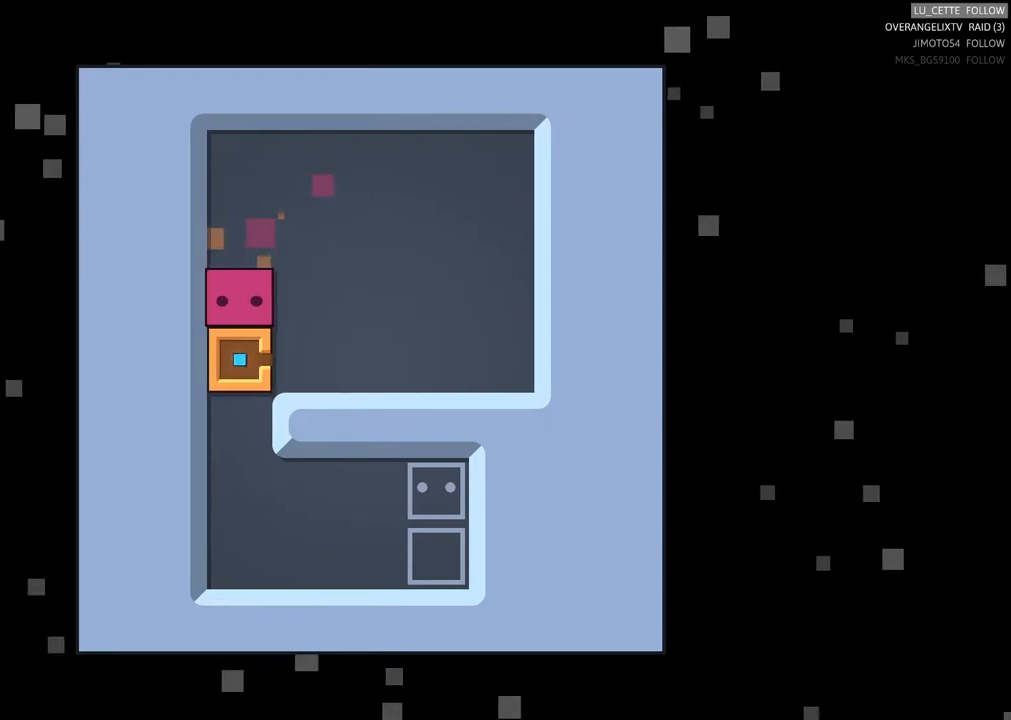
{"buttons": [], "left_stick": "down", "right_stick": "center", "events": [[50, "left_stick", "center"], [283, "left_stick", "down-left"], [333, "left_stick", "down"]]}
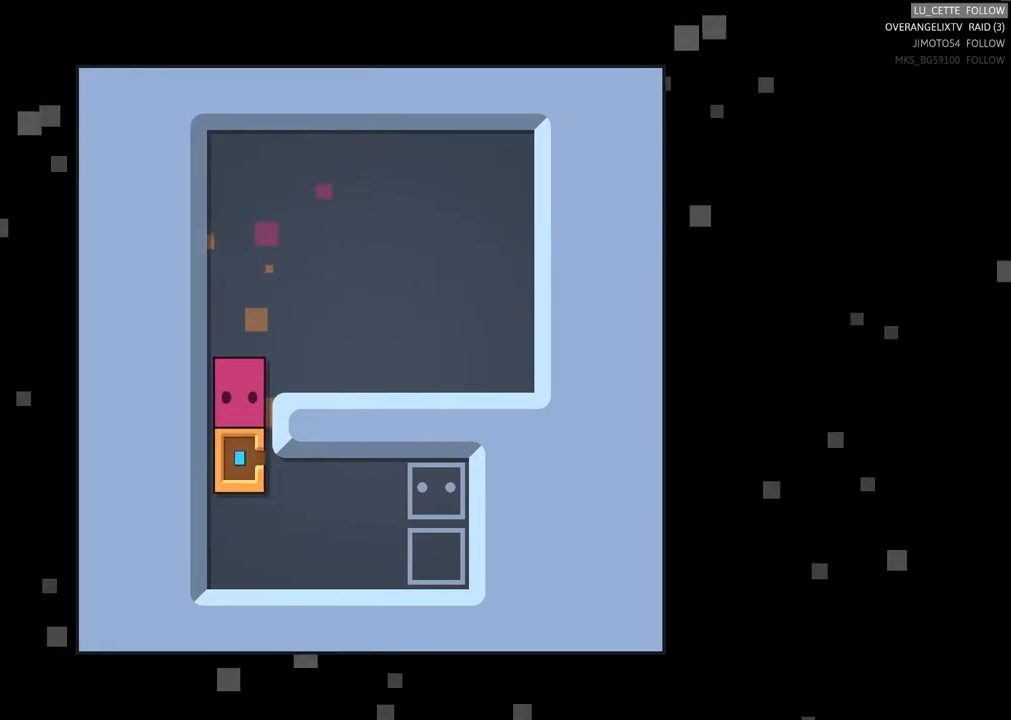
{"buttons": [], "left_stick": "center", "right_stick": "center", "events": [[283, "left_stick", "center"]]}
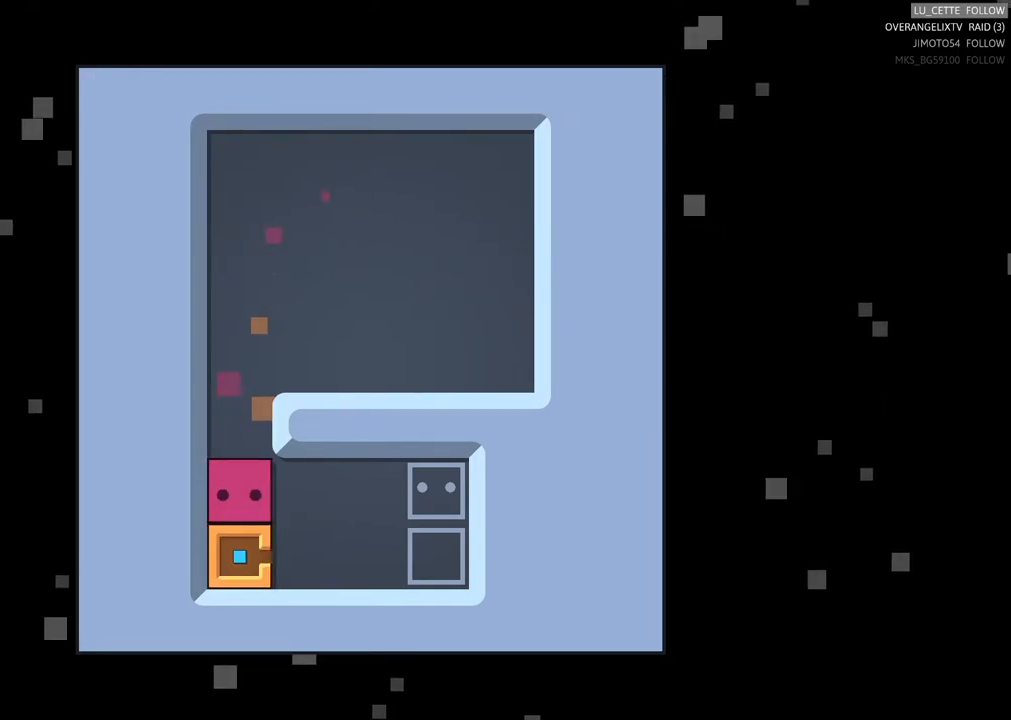
{"buttons": [], "left_stick": "down", "right_stick": "center", "events": [[100, "left_stick", "right"], [200, "left_stick", "center"], [383, "left_stick", "down"]]}
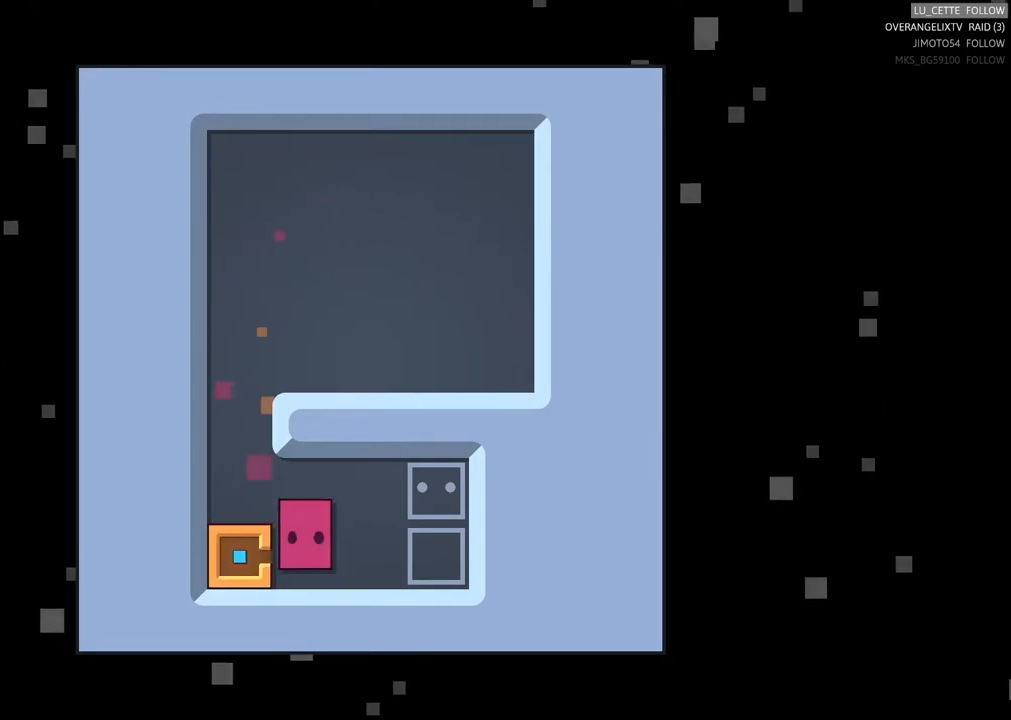
{"buttons": [], "left_stick": "center", "right_stick": "center", "events": [[83, "left_stick", "down-left"], [183, "left_stick", "left"], [467, "left_stick", "center"]]}
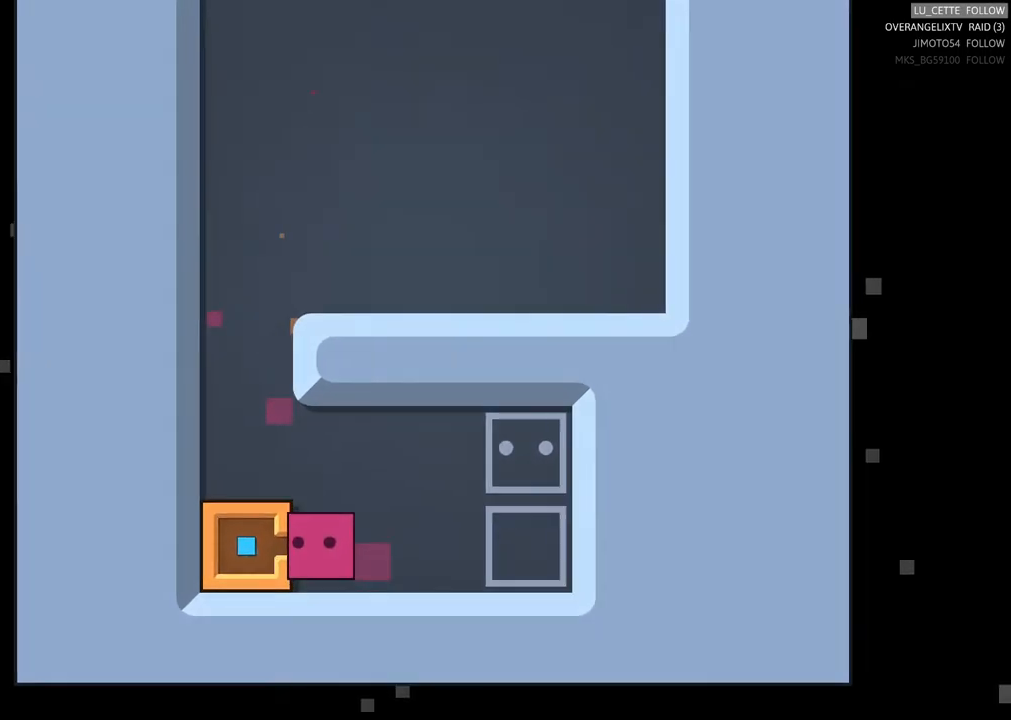
{"buttons": [], "left_stick": "center", "right_stick": "center"}
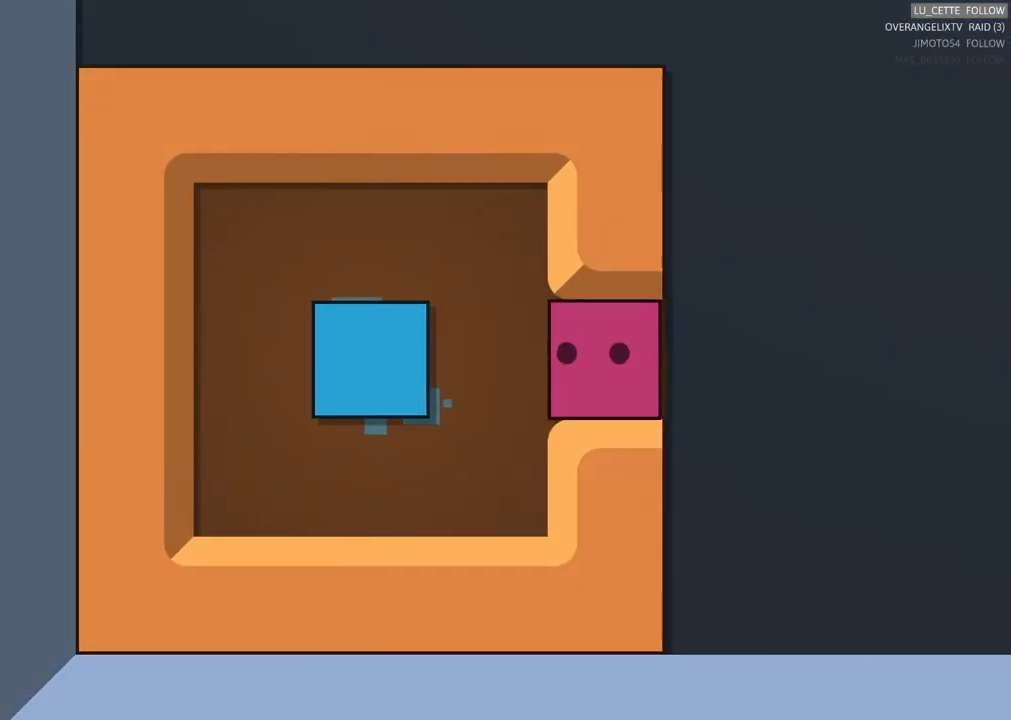
{"buttons": [], "left_stick": "center", "right_stick": "center", "events": [[33, "left_stick", "left"], [217, "left_stick", "center"]]}
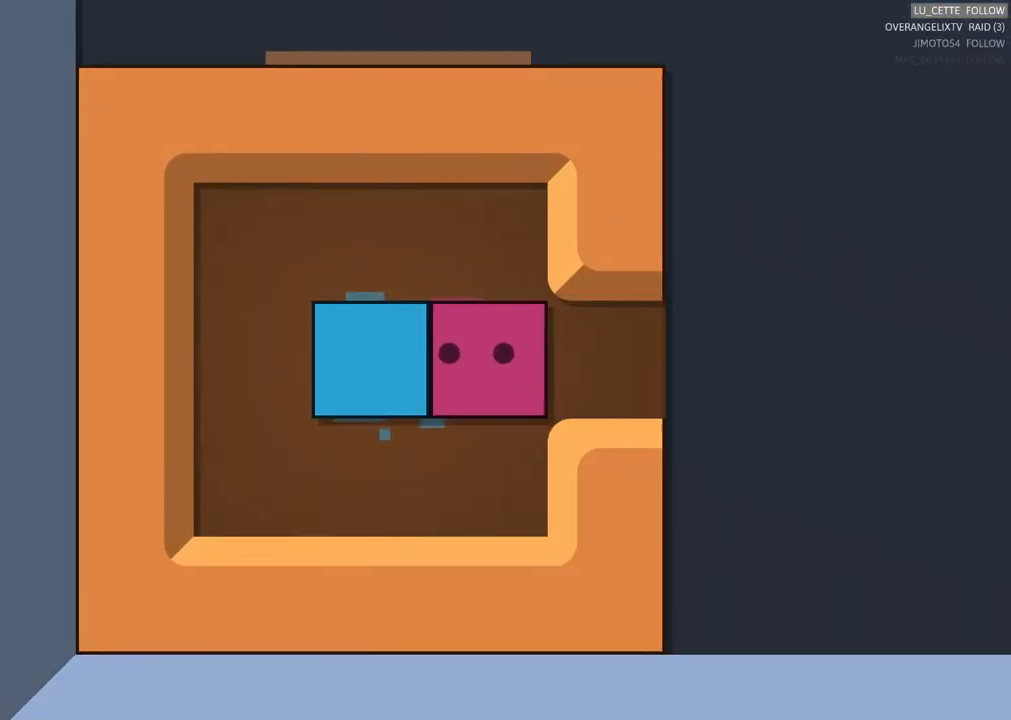
{"buttons": [], "left_stick": "left", "right_stick": "center", "events": [[83, "left_stick", "up"], [217, "left_stick", "center"], [367, "left_stick", "left"]]}
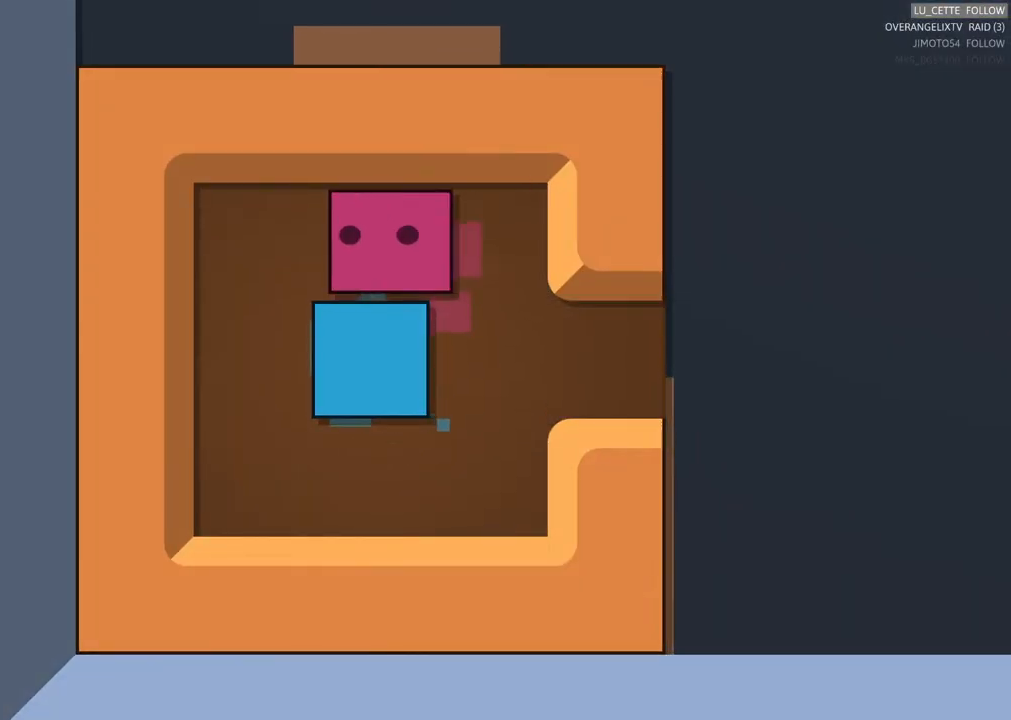
{"buttons": [], "left_stick": "down", "right_stick": "center", "events": [[50, "left_stick", "center"], [117, "left_stick", "left"], [300, "left_stick", "center"], [500, "left_stick", "down"]]}
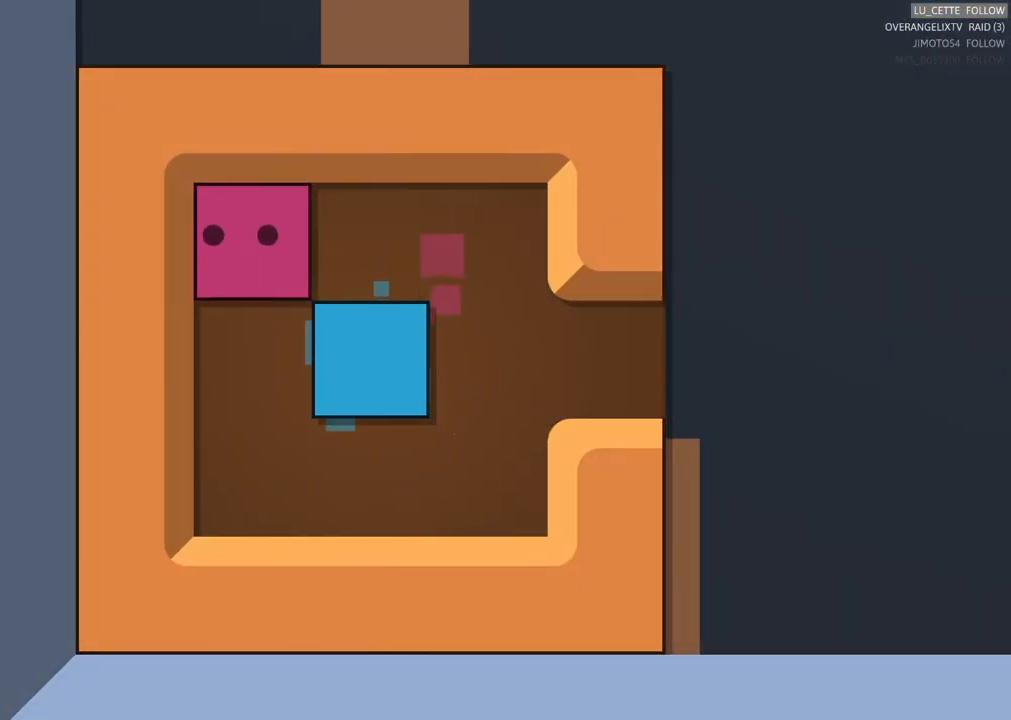
{"buttons": [], "left_stick": "down", "right_stick": "center", "events": [[67, "left_stick", "center"], [483, "left_stick", "down"]]}
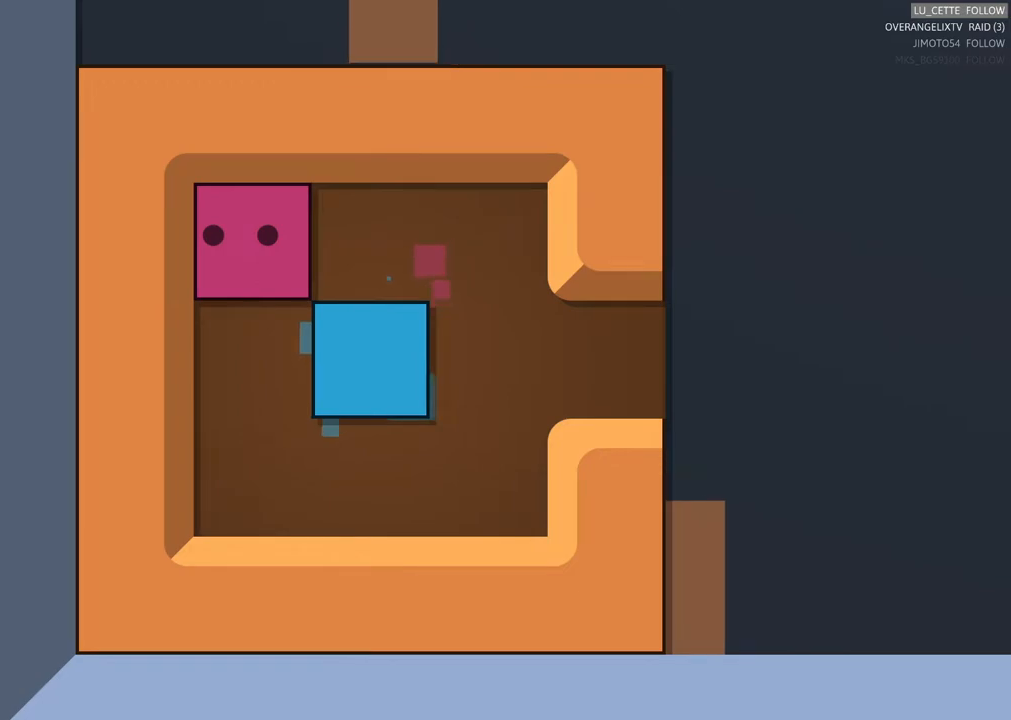
{"buttons": [], "left_stick": "center", "right_stick": "center", "events": [[100, "left_stick", "center"], [283, "left_stick", "right"], [417, "left_stick", "center"]]}